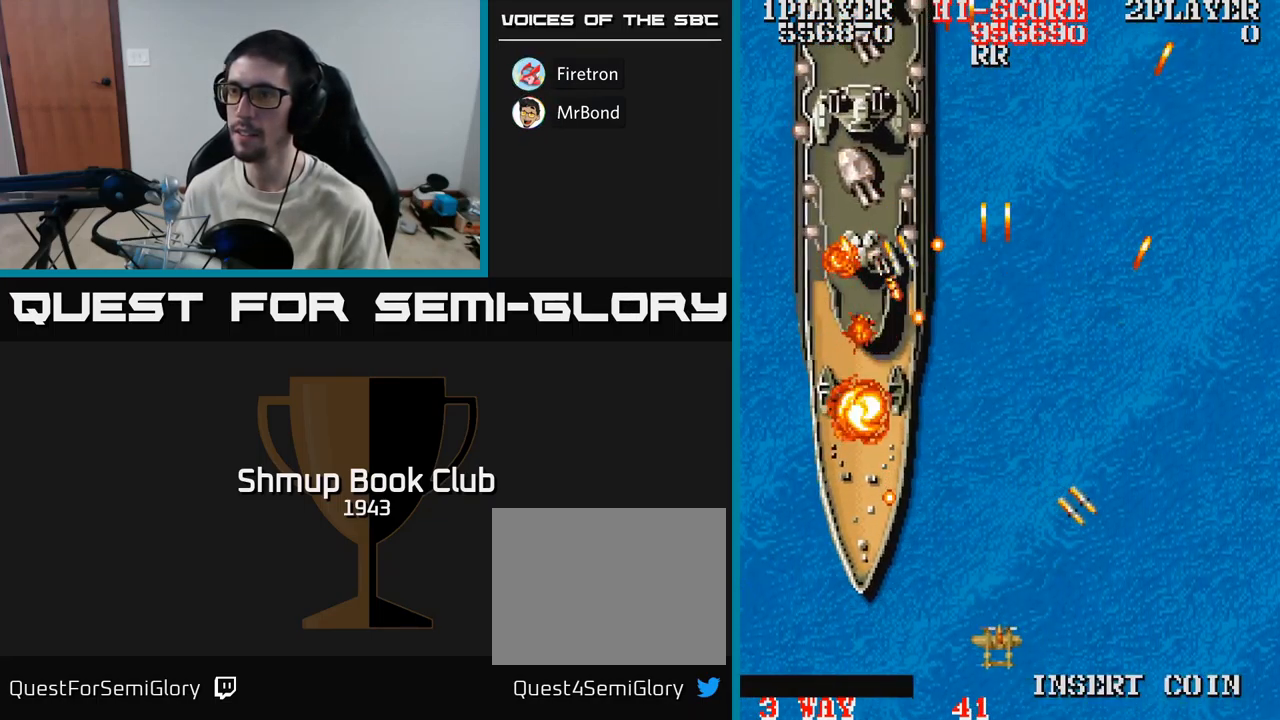
Gameplay with a controller (Xbox layout); each line is a JSON object with the inputs held at the frame after it. "events" lists button and stick changes between this image and that frame as [ms after this image, input, new state], when the widget could be followed in between. Not read: left_stick right_stick.
{"buttons": ["A", "DPAD_UP", "DPAD_RIGHT"], "events": [[17, "DPAD_UP", "down"], [67, "DPAD_LEFT", "up"], [117, "DPAD_RIGHT", "down"], [150, "DPAD_UP", "up"], [234, "DPAD_RIGHT", "up"], [284, "DPAD_RIGHT", "down"], [434, "DPAD_UP", "down"]]}
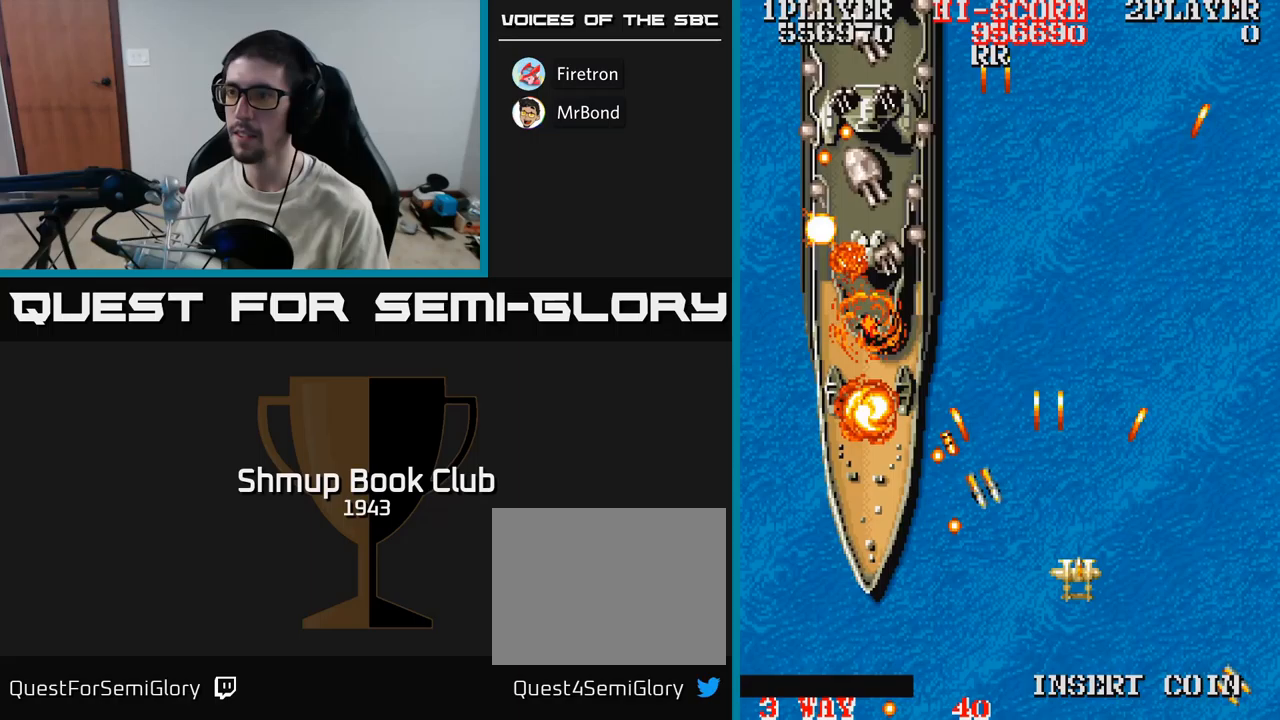
{"buttons": ["A", "DPAD_LEFT"], "events": [[100, "DPAD_RIGHT", "up"], [167, "DPAD_LEFT", "down"], [283, "DPAD_UP", "up"], [383, "DPAD_DOWN", "down"], [450, "DPAD_DOWN", "up"]]}
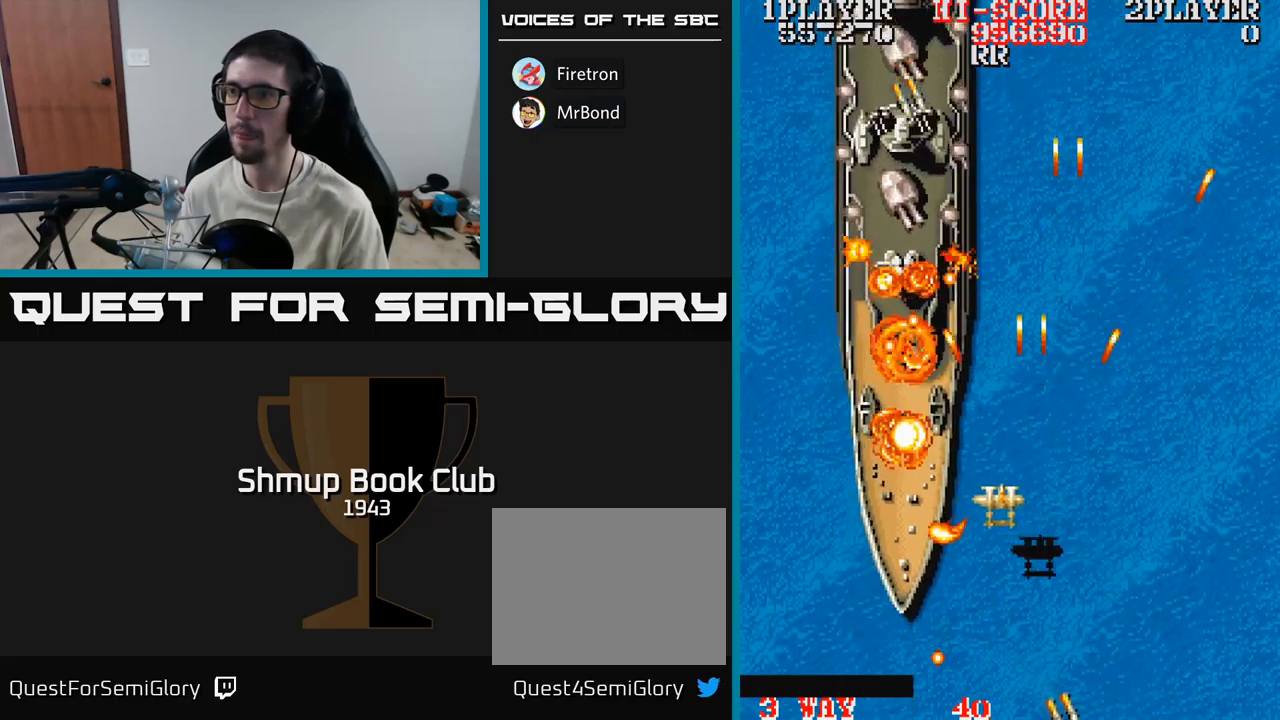
{"buttons": ["A", "DPAD_RIGHT"]}
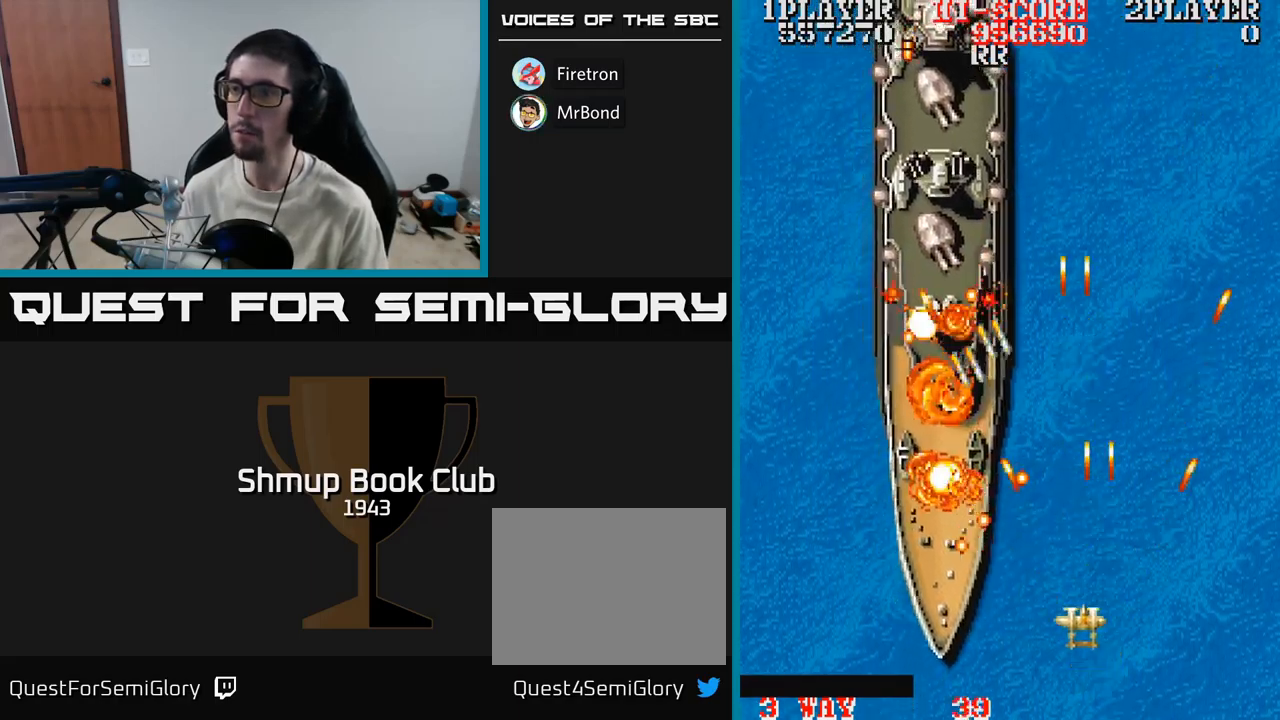
{"buttons": ["A", "DPAD_LEFT"], "events": [[17, "DPAD_UP", "down"], [33, "DPAD_UP", "up"], [167, "DPAD_UP", "down"], [317, "DPAD_RIGHT", "up"], [400, "DPAD_LEFT", "down"], [500, "DPAD_UP", "up"]]}
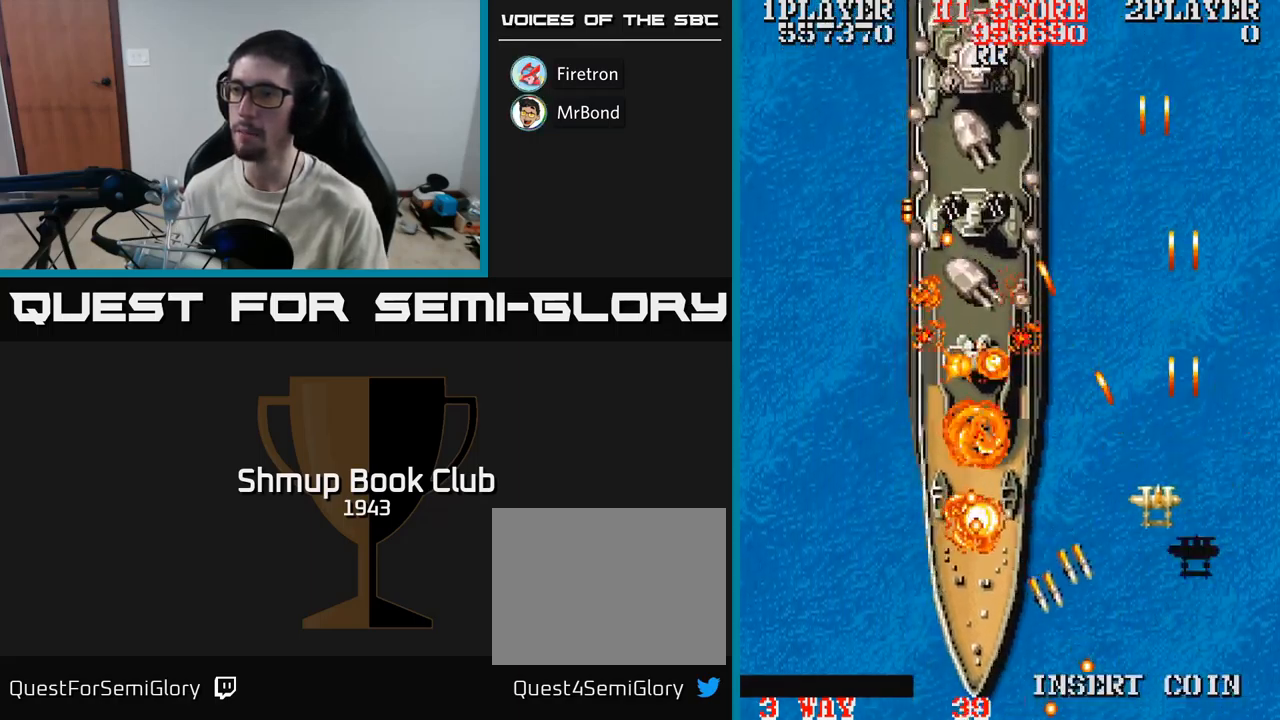
{"buttons": ["A", "DPAD_LEFT"]}
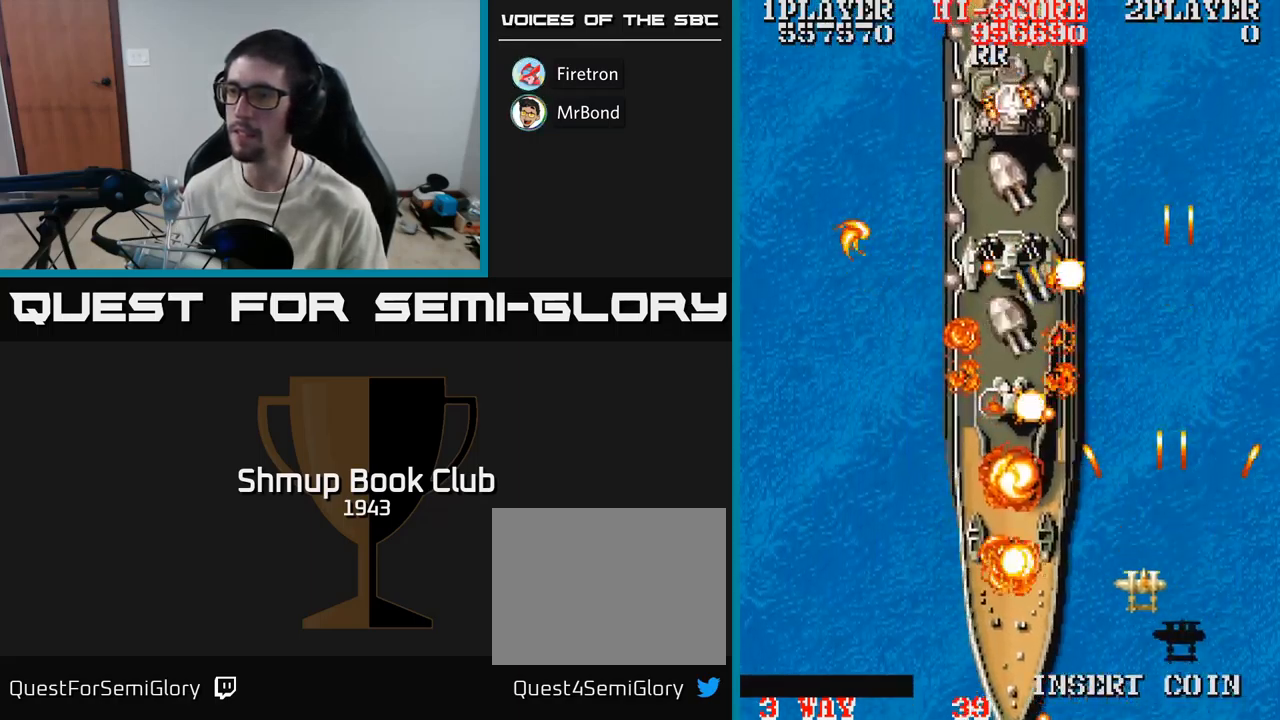
{"buttons": ["A", "DPAD_UP", "DPAD_LEFT"], "events": [[17, "DPAD_DOWN", "down"], [267, "DPAD_DOWN", "up"], [367, "DPAD_UP", "down"]]}
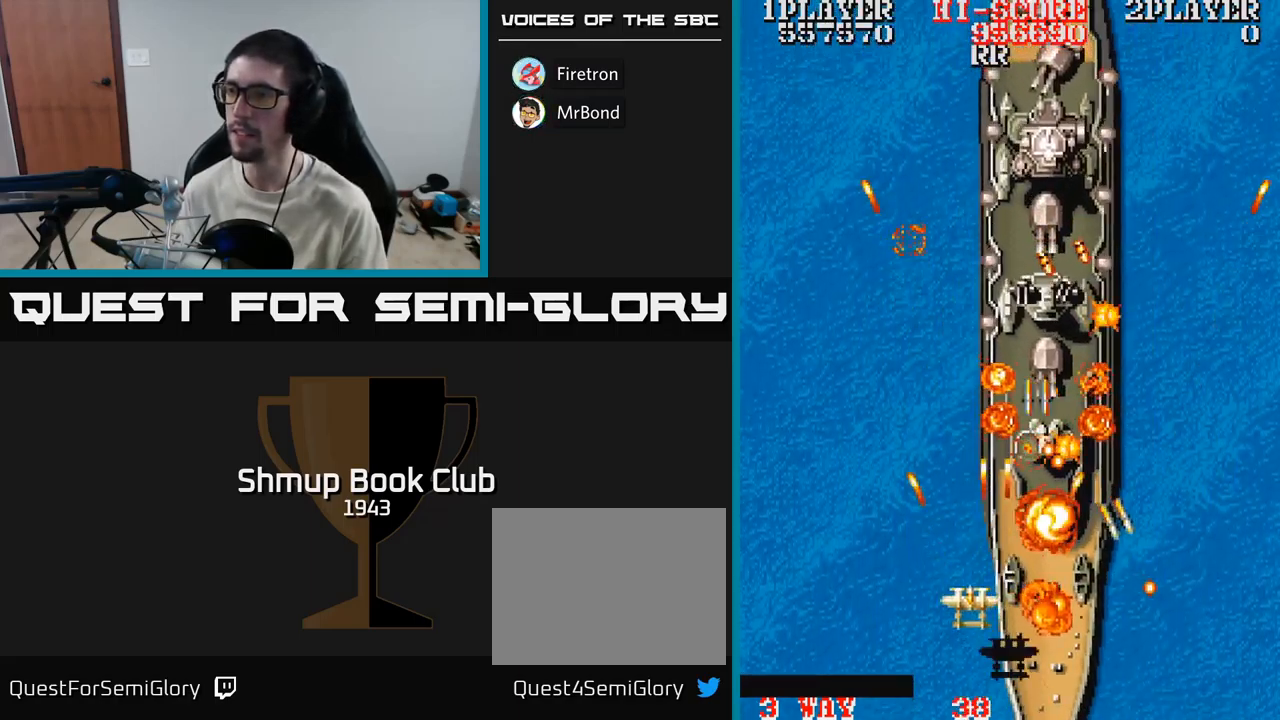
{"buttons": ["A", "DPAD_DOWN", "DPAD_RIGHT"], "events": [[100, "DPAD_LEFT", "up"], [350, "DPAD_LEFT", "down"], [383, "DPAD_UP", "up"], [433, "DPAD_DOWN", "down"], [467, "DPAD_LEFT", "up"], [483, "DPAD_RIGHT", "down"]]}
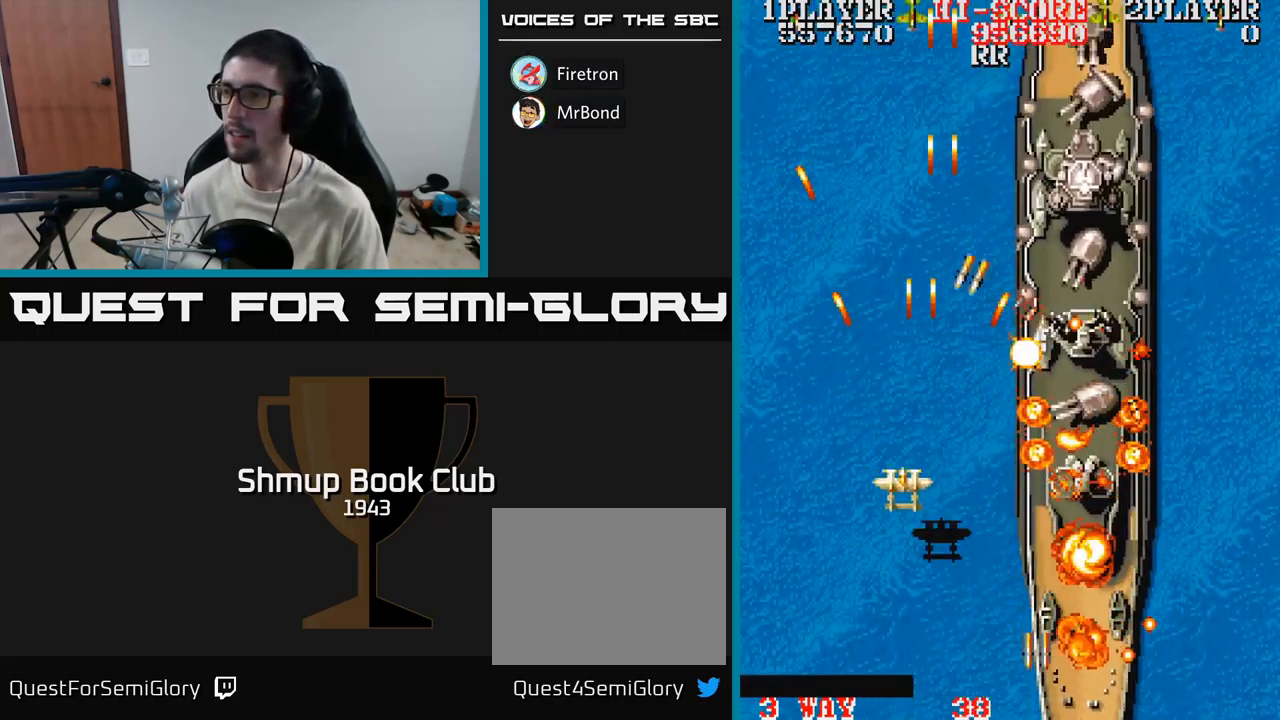
{"buttons": ["A", "DPAD_RIGHT"], "events": [[83, "DPAD_RIGHT", "up"], [100, "DPAD_LEFT", "down"], [150, "DPAD_DOWN", "up"], [250, "DPAD_DOWN", "down"], [250, "DPAD_LEFT", "up"], [267, "DPAD_RIGHT", "down"], [417, "DPAD_DOWN", "up"]]}
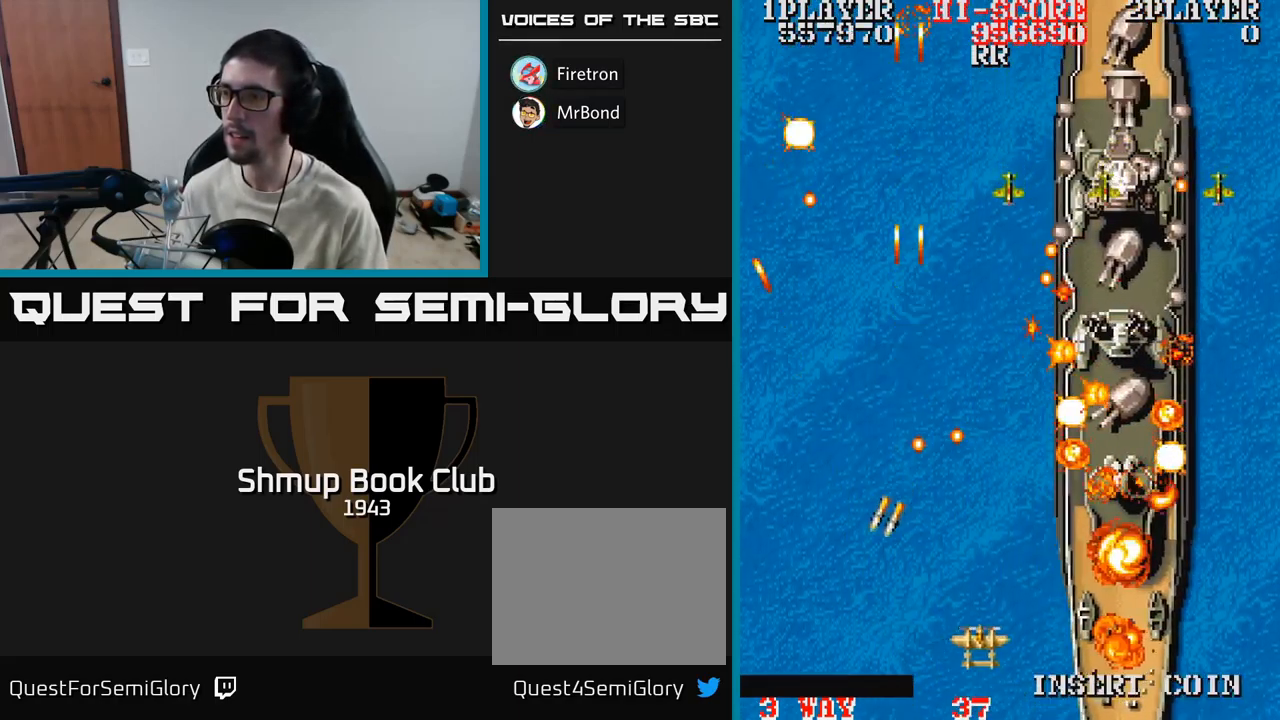
{"buttons": ["A", "DPAD_LEFT"], "events": [[367, "DPAD_RIGHT", "up"], [400, "DPAD_LEFT", "down"]]}
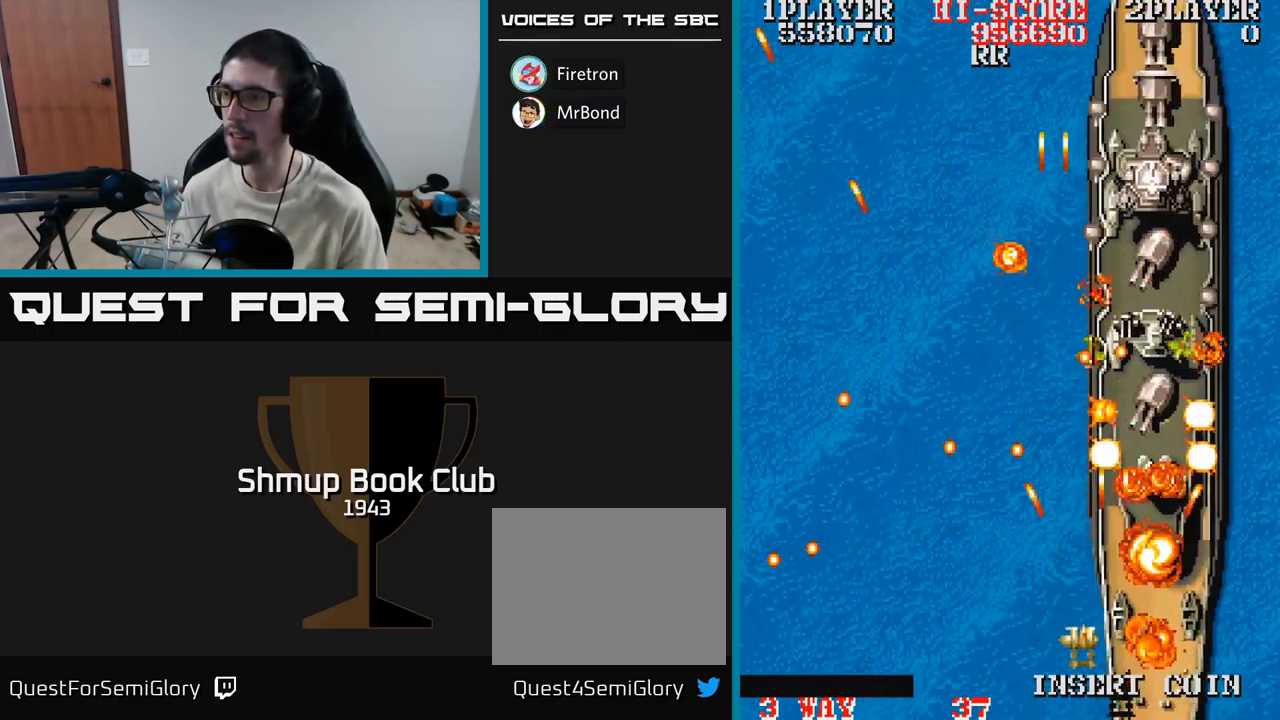
{"buttons": ["A", "DPAD_RIGHT"], "events": [[150, "DPAD_LEFT", "up"], [167, "DPAD_DOWN", "down"], [167, "DPAD_RIGHT", "down"], [183, "DPAD_DOWN", "up"]]}
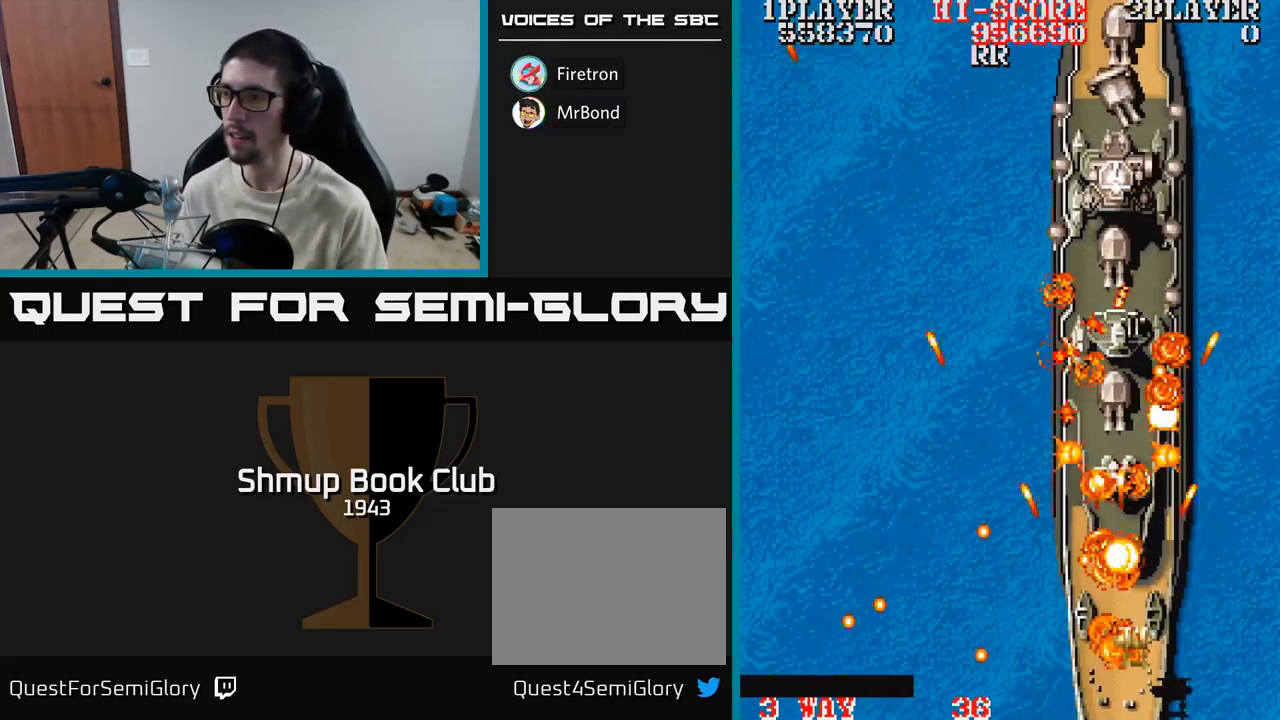
{"buttons": ["A", "DPAD_DOWN", "DPAD_LEFT"], "events": [[133, "DPAD_RIGHT", "up"], [133, "DPAD_UP", "down"], [167, "DPAD_LEFT", "down"], [200, "DPAD_UP", "up"], [450, "DPAD_DOWN", "down"]]}
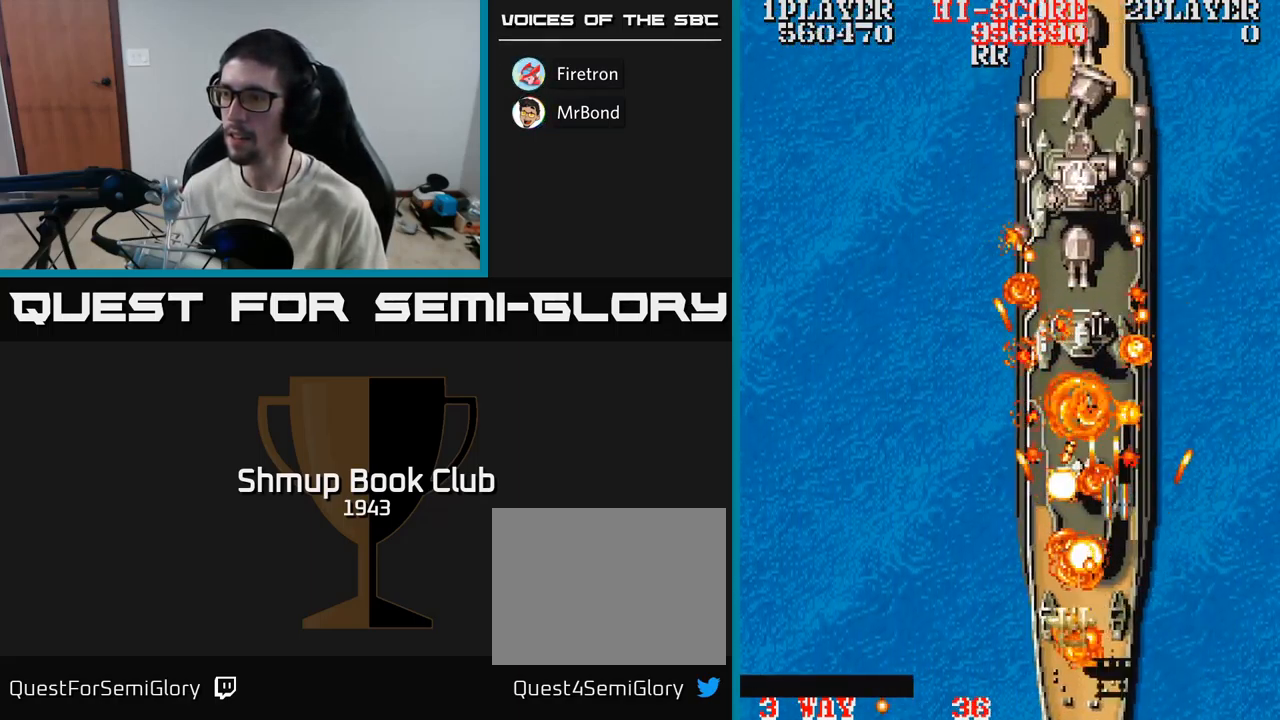
{"buttons": ["A", "DPAD_UP", "DPAD_LEFT"], "events": [[149, "DPAD_DOWN", "up"], [233, "DPAD_UP", "down"]]}
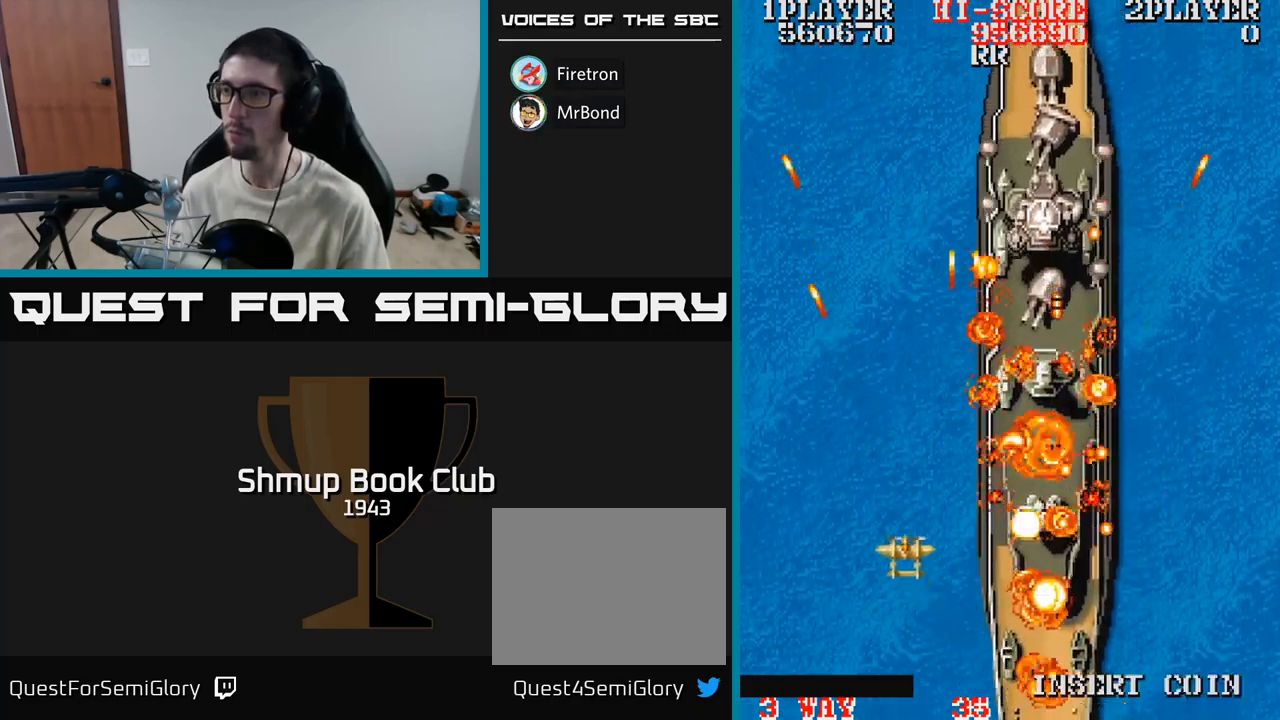
{"buttons": ["A"]}
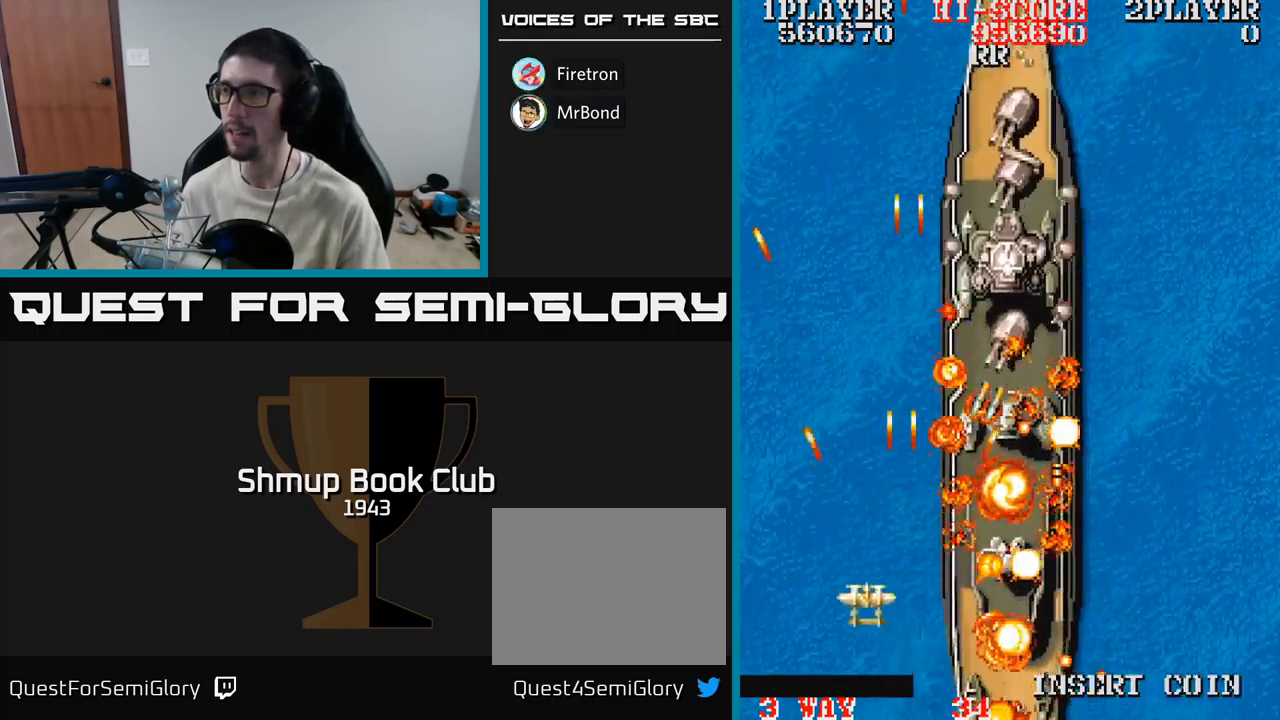
{"buttons": ["A"], "events": [[33, "DPAD_RIGHT", "down"], [83, "DPAD_RIGHT", "up"], [117, "DPAD_LEFT", "down"], [117, "DPAD_UP", "down"], [200, "DPAD_UP", "up"], [367, "DPAD_LEFT", "up"]]}
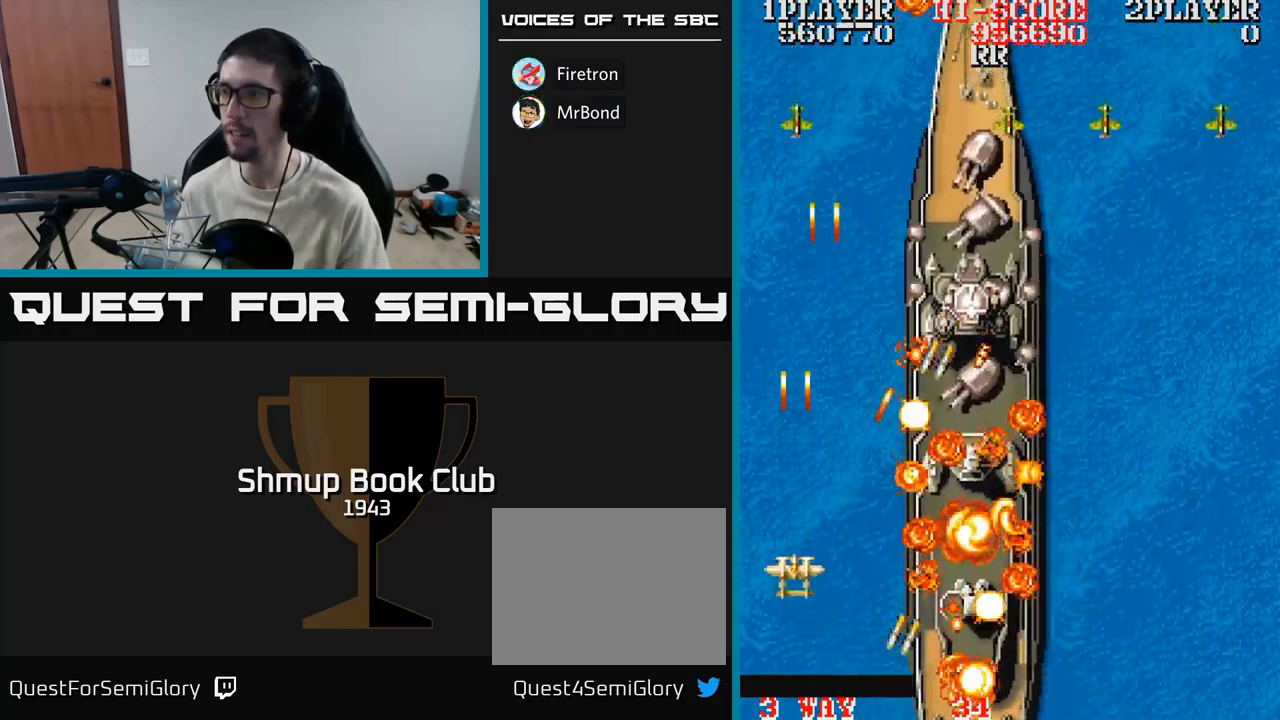
{"buttons": ["A", "DPAD_DOWN", "DPAD_RIGHT"], "events": [[67, "DPAD_DOWN", "down"], [183, "DPAD_DOWN", "up"], [217, "DPAD_RIGHT", "down"], [333, "DPAD_DOWN", "down"]]}
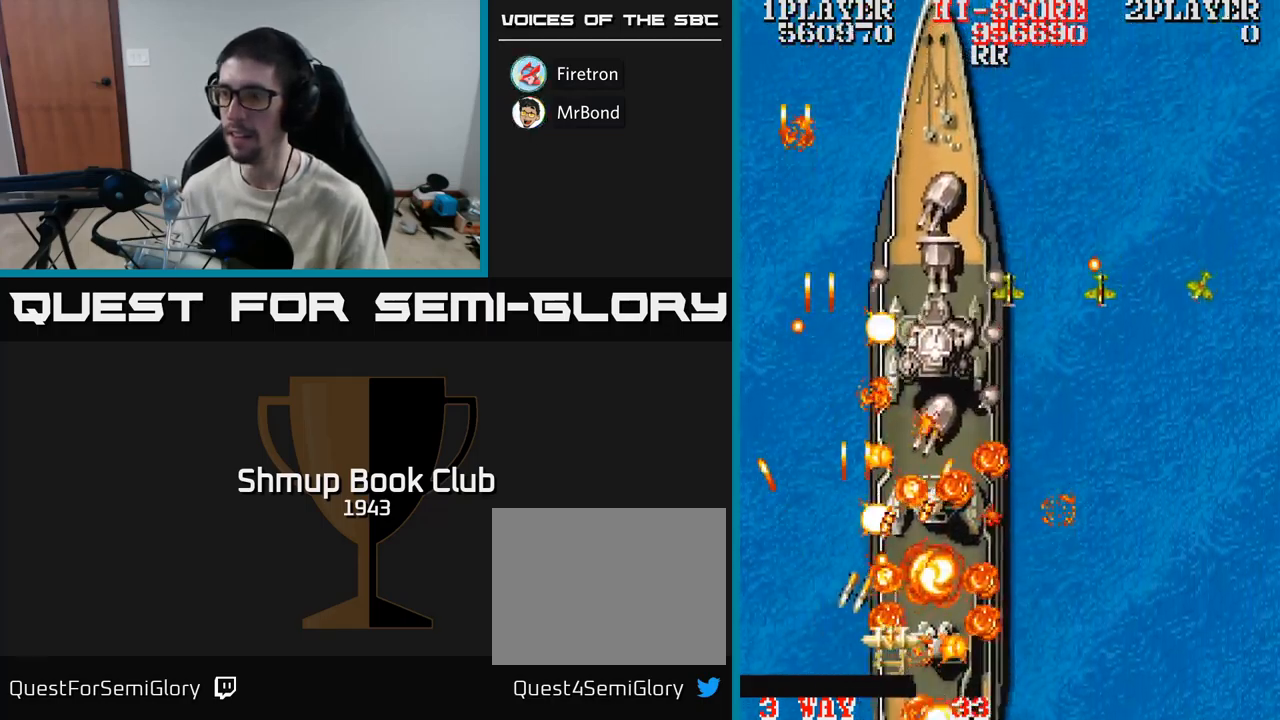
{"buttons": ["A", "DPAD_LEFT"], "events": [[33, "DPAD_DOWN", "up"], [383, "DPAD_RIGHT", "up"], [433, "DPAD_LEFT", "down"]]}
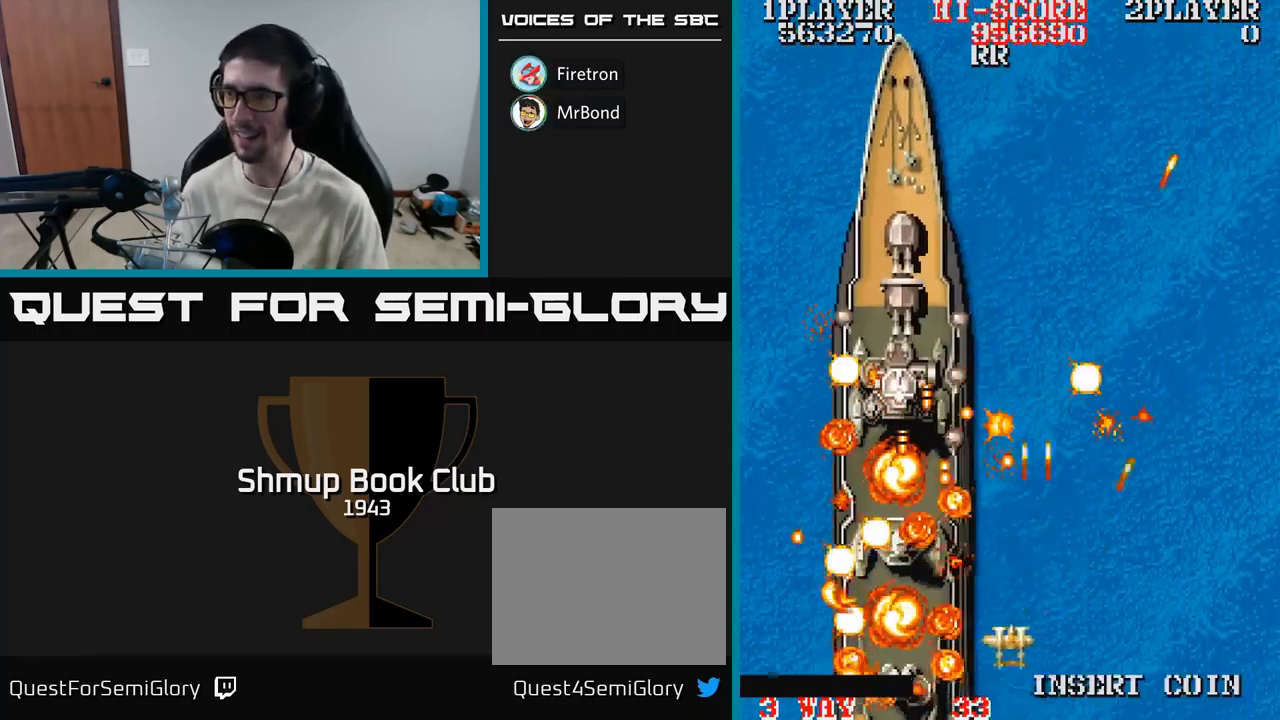
{"buttons": ["A", "DPAD_LEFT"], "events": [[33, "DPAD_DOWN", "down"], [33, "DPAD_LEFT", "up"], [67, "DPAD_RIGHT", "down"], [83, "DPAD_DOWN", "up"], [450, "DPAD_RIGHT", "up"], [450, "DPAD_UP", "down"], [467, "DPAD_LEFT", "down"], [500, "DPAD_UP", "up"]]}
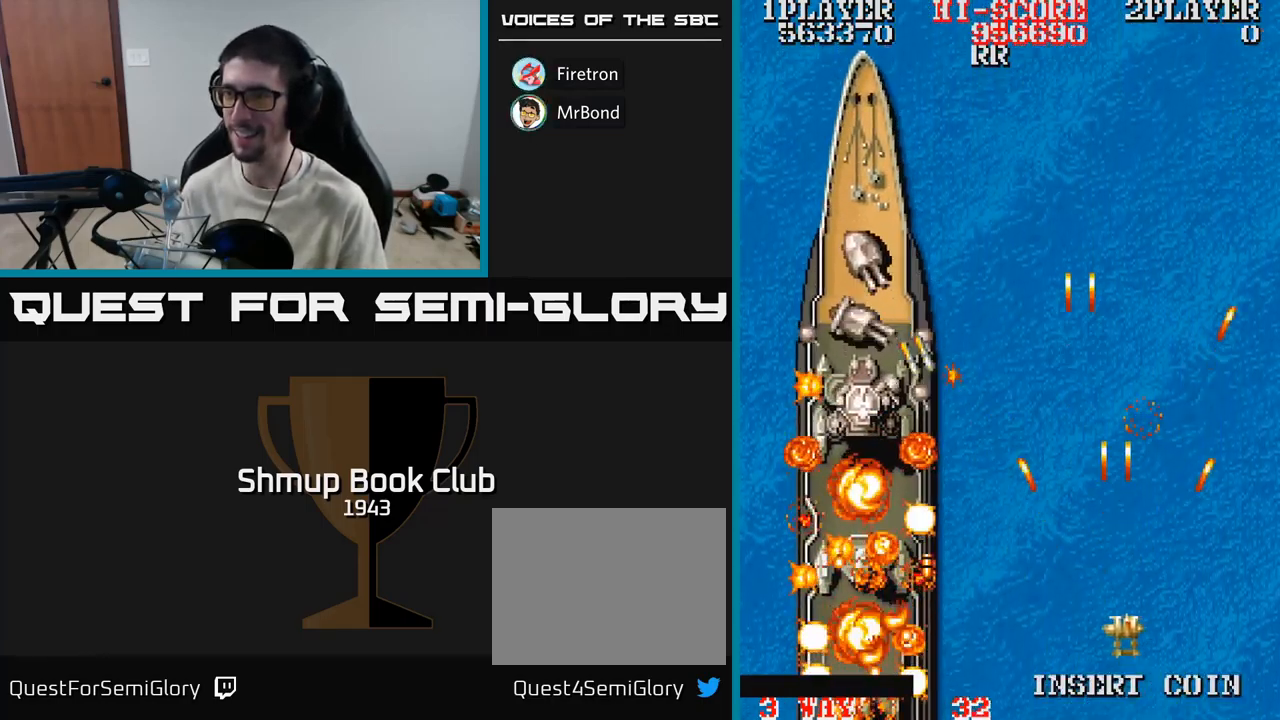
{"buttons": ["A", "DPAD_UP", "DPAD_RIGHT"], "events": [[50, "DPAD_UP", "down"], [117, "DPAD_LEFT", "up"], [167, "DPAD_UP", "up"], [200, "DPAD_DOWN", "down"], [283, "DPAD_RIGHT", "down"], [383, "DPAD_DOWN", "up"], [483, "DPAD_UP", "down"]]}
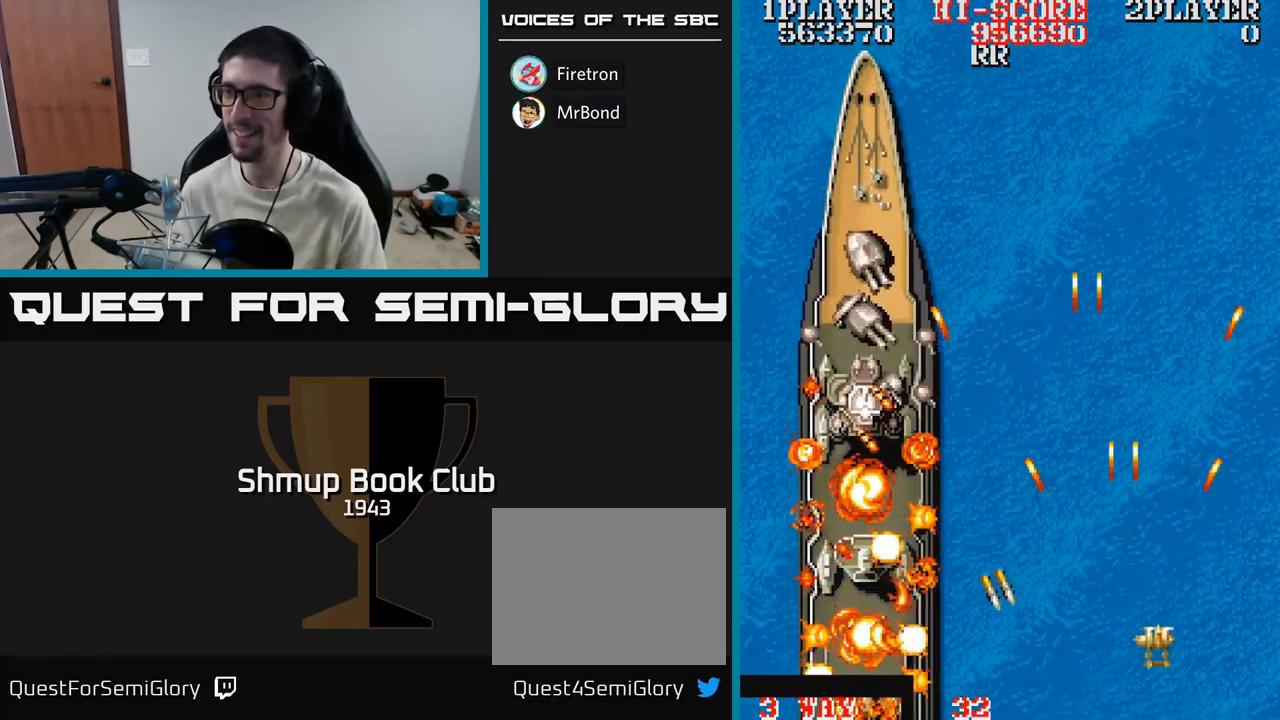
{"buttons": ["A"], "events": [[17, "DPAD_RIGHT", "up"], [67, "DPAD_LEFT", "down"], [100, "DPAD_UP", "up"], [267, "DPAD_LEFT", "up"]]}
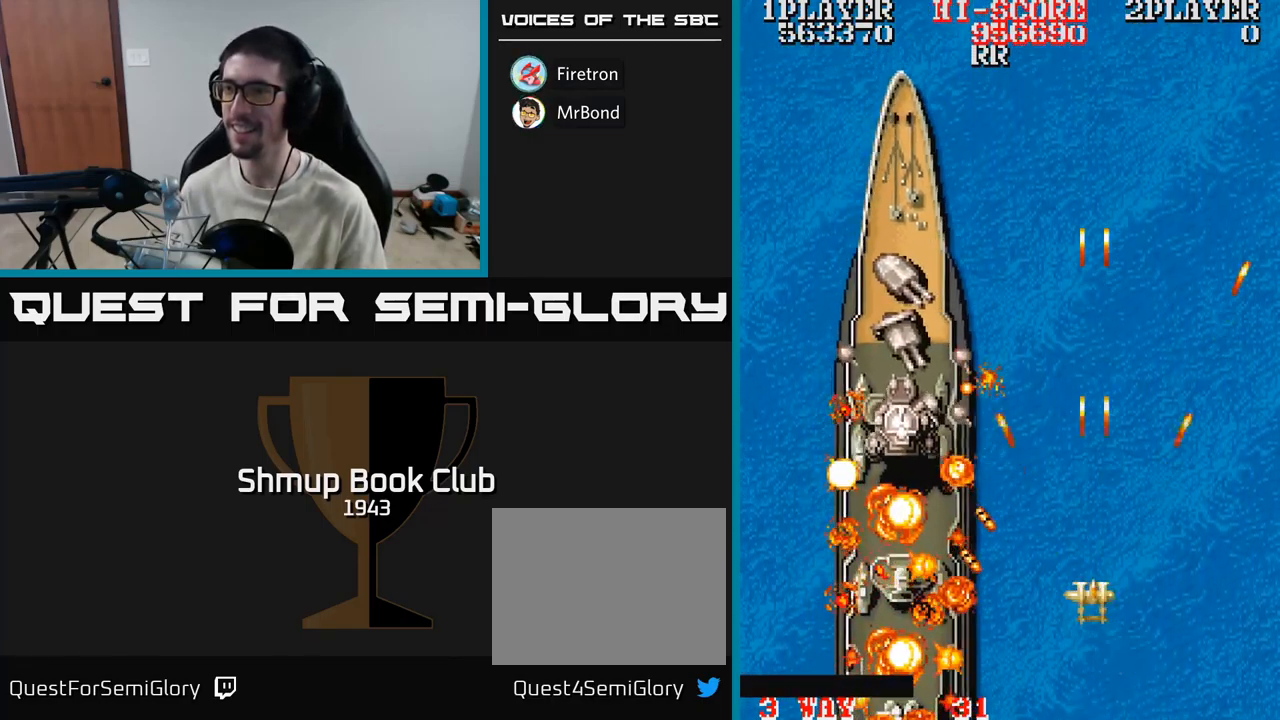
{"buttons": ["A", "DPAD_UP"], "events": [[17, "DPAD_DOWN", "down"], [100, "DPAD_RIGHT", "down"], [117, "DPAD_DOWN", "up"], [317, "DPAD_RIGHT", "up"], [433, "DPAD_UP", "down"]]}
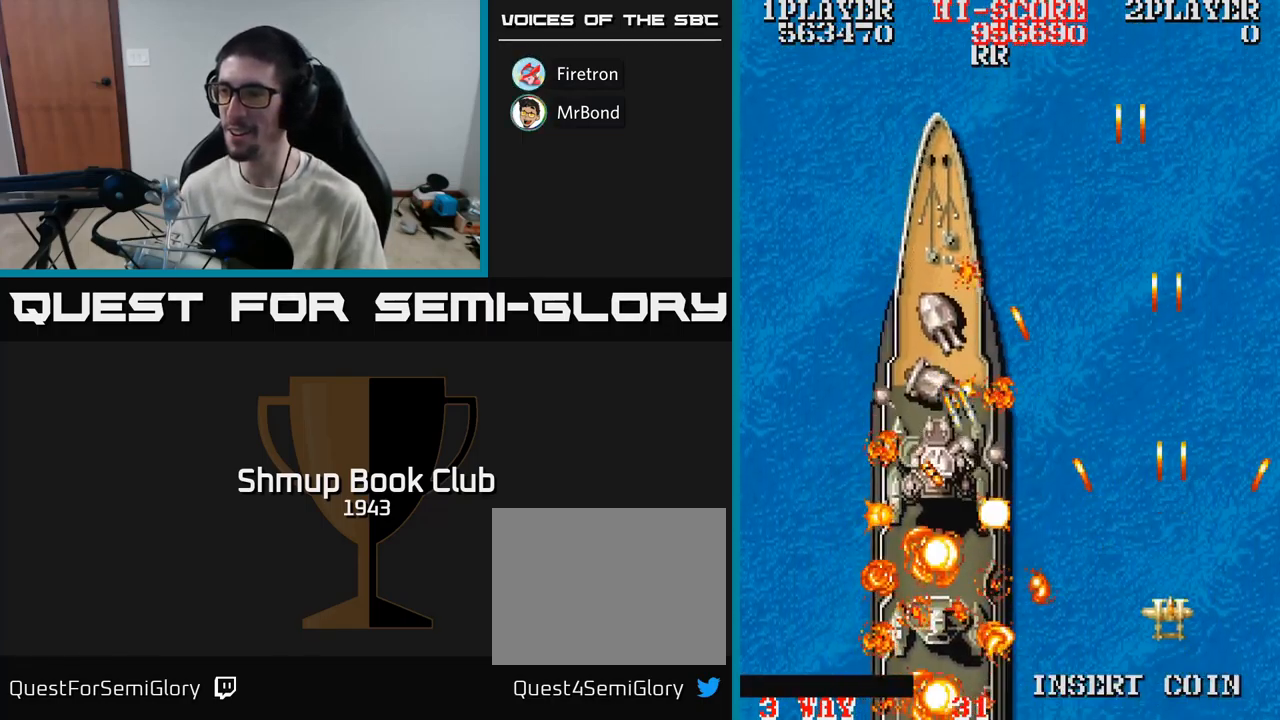
{"buttons": ["A", "DPAD_DOWN", "DPAD_RIGHT"], "events": [[183, "DPAD_UP", "up"], [217, "DPAD_RIGHT", "down"], [267, "DPAD_RIGHT", "up"], [267, "DPAD_UP", "down"], [350, "DPAD_LEFT", "down"], [400, "DPAD_UP", "up"], [417, "DPAD_DOWN", "down"], [417, "DPAD_LEFT", "up"], [450, "DPAD_RIGHT", "down"]]}
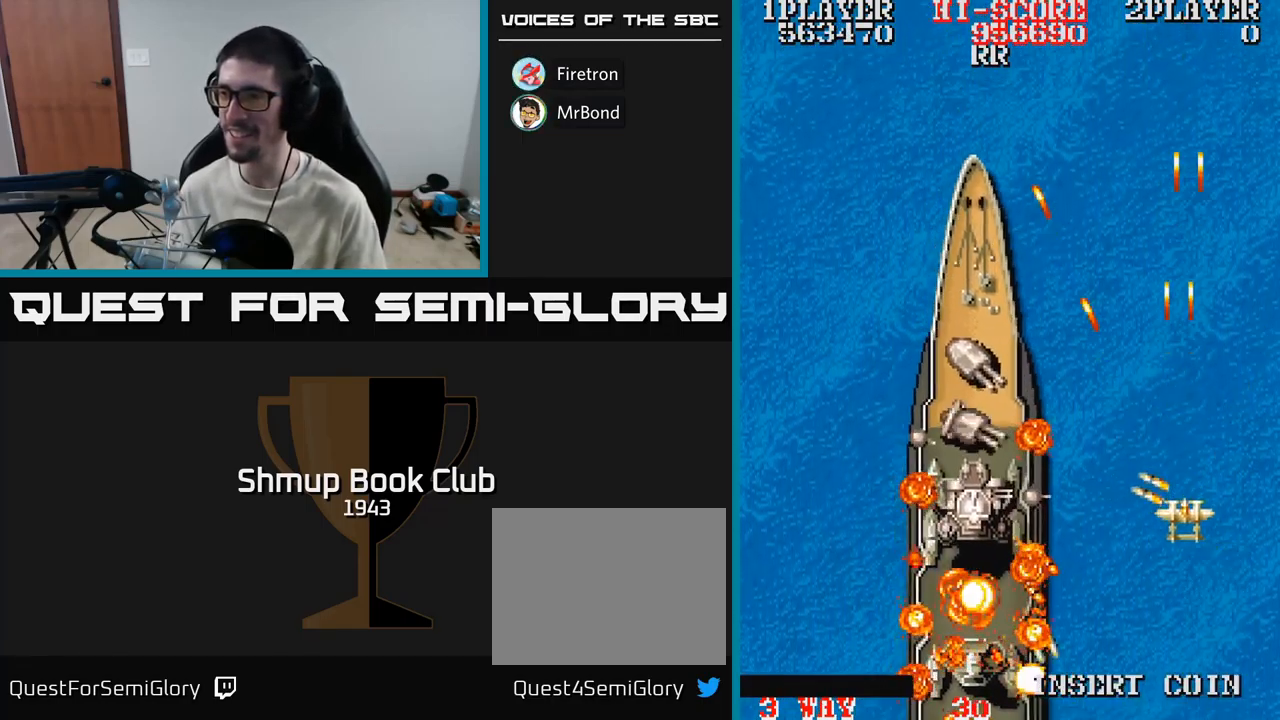
{"buttons": ["A", "DPAD_DOWN", "DPAD_LEFT"], "events": [[184, "DPAD_DOWN", "up"], [184, "DPAD_RIGHT", "up"], [200, "DPAD_LEFT", "down"], [200, "DPAD_UP", "down"], [250, "DPAD_UP", "up"], [384, "DPAD_DOWN", "down"]]}
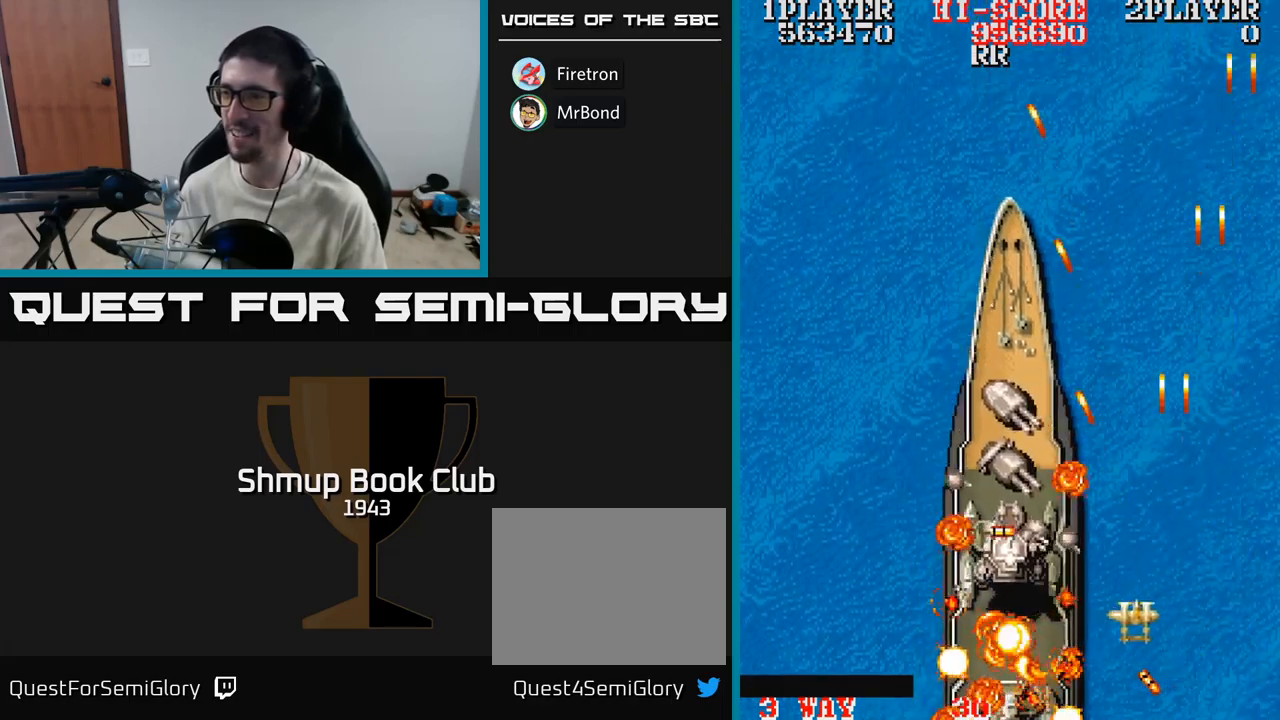
{"buttons": ["A", "DPAD_LEFT"], "events": [[17, "DPAD_DOWN", "up"], [117, "DPAD_UP", "down"], [200, "DPAD_UP", "up"]]}
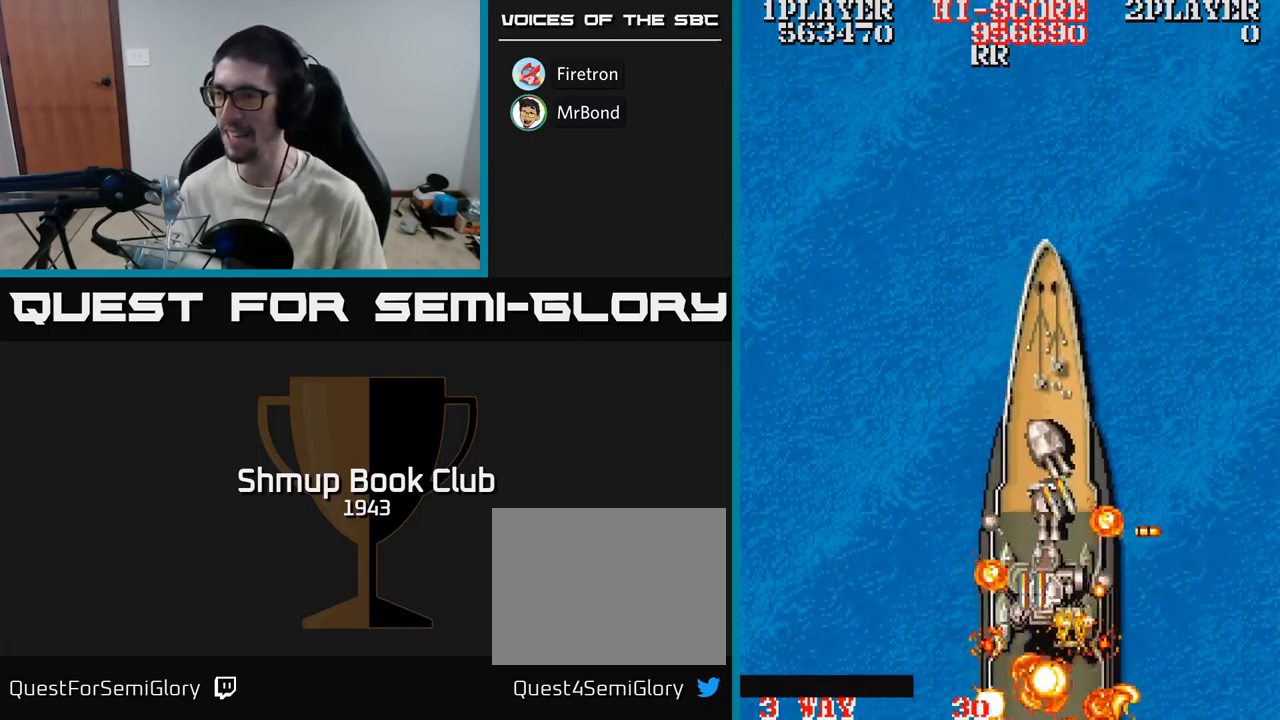
{"buttons": ["A"], "events": [[100, "DPAD_LEFT", "up"]]}
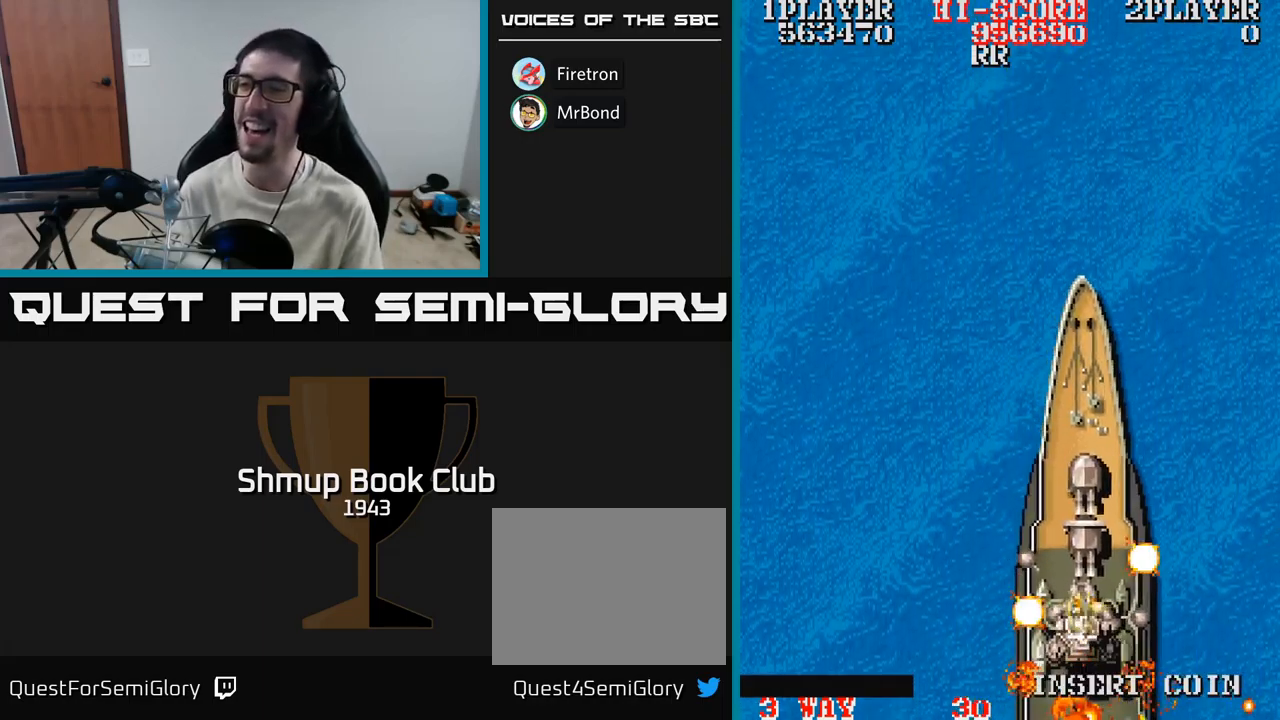
{"buttons": [], "events": [[100, "A", "up"]]}
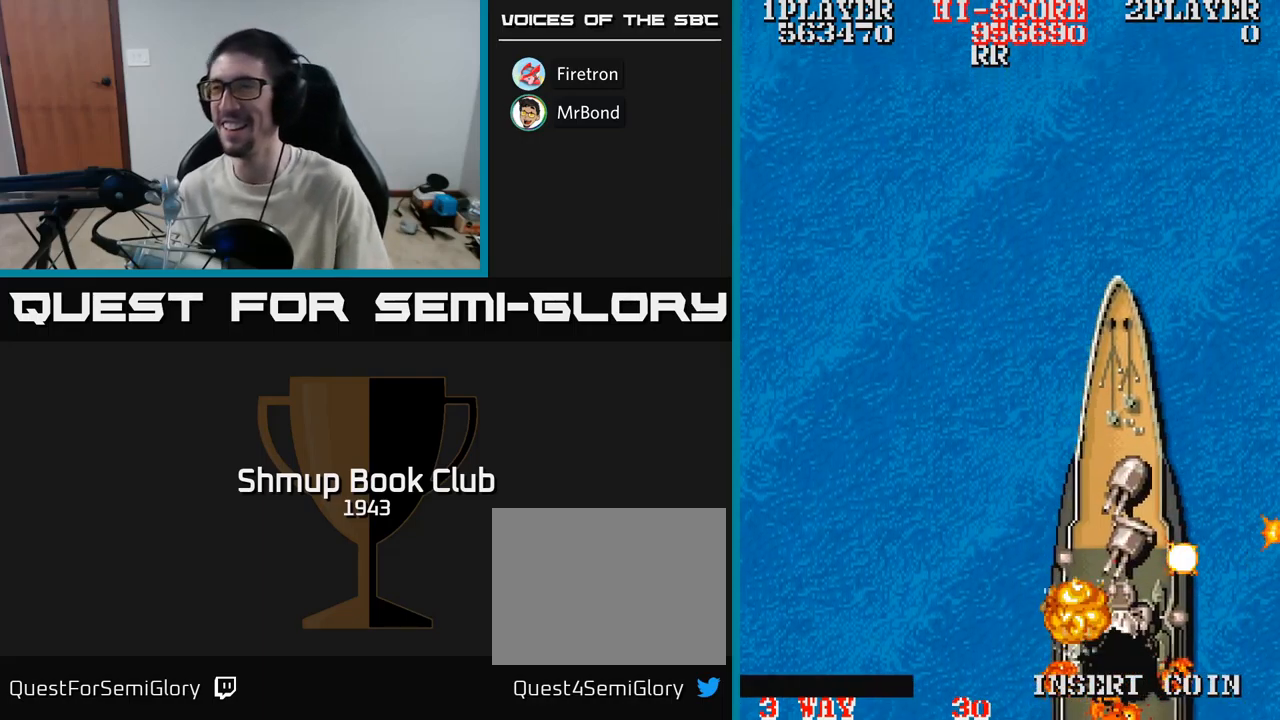
{"buttons": [], "events": []}
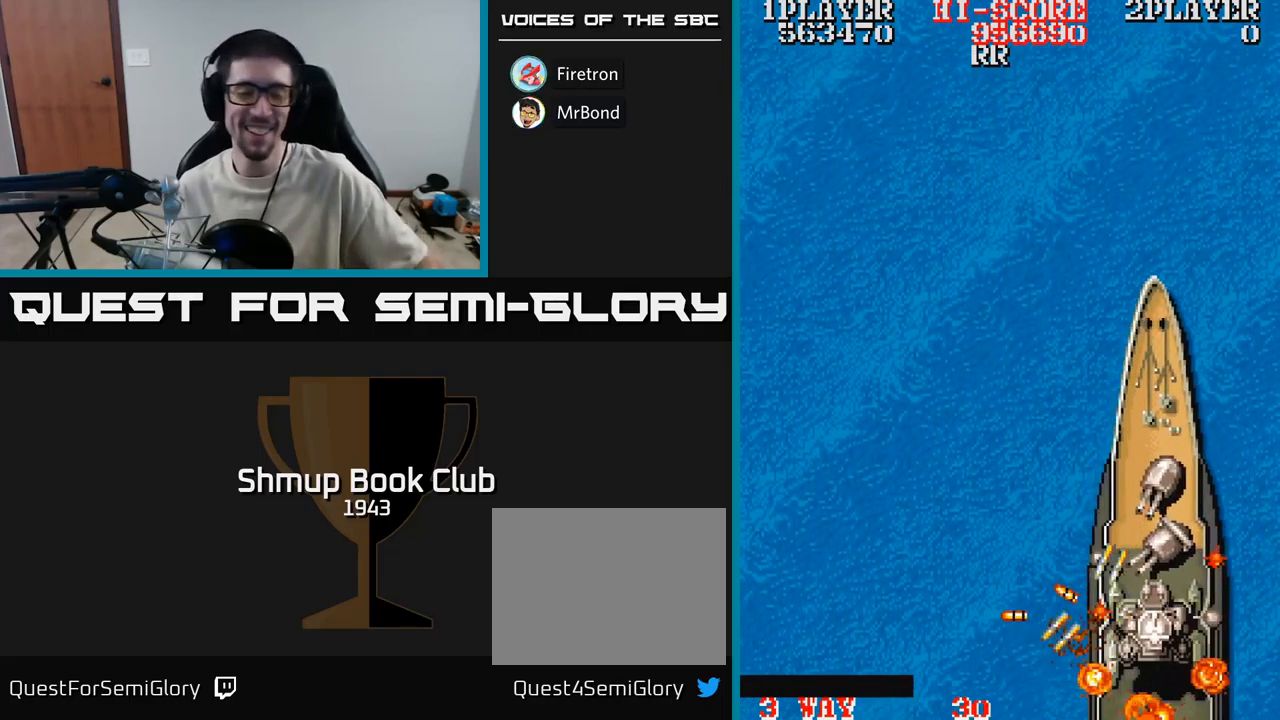
{"buttons": [], "events": [[34, "A", "down"], [167, "A", "up"]]}
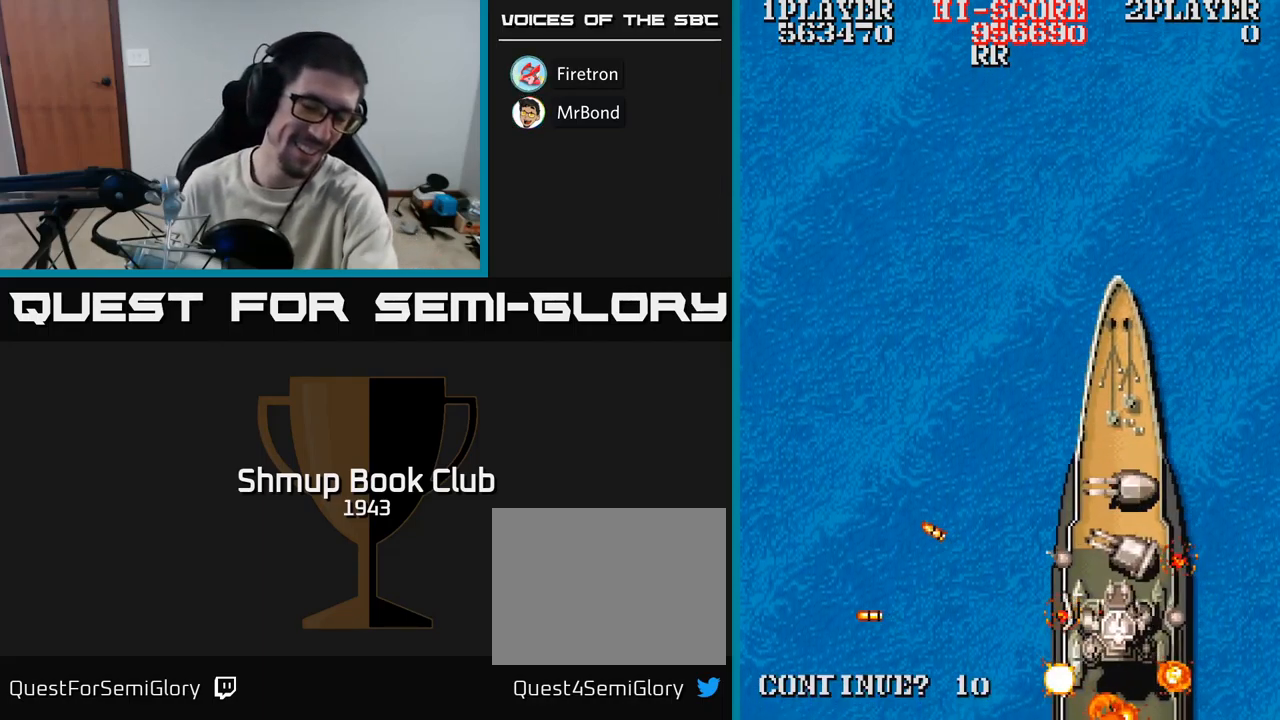
{"buttons": [], "events": []}
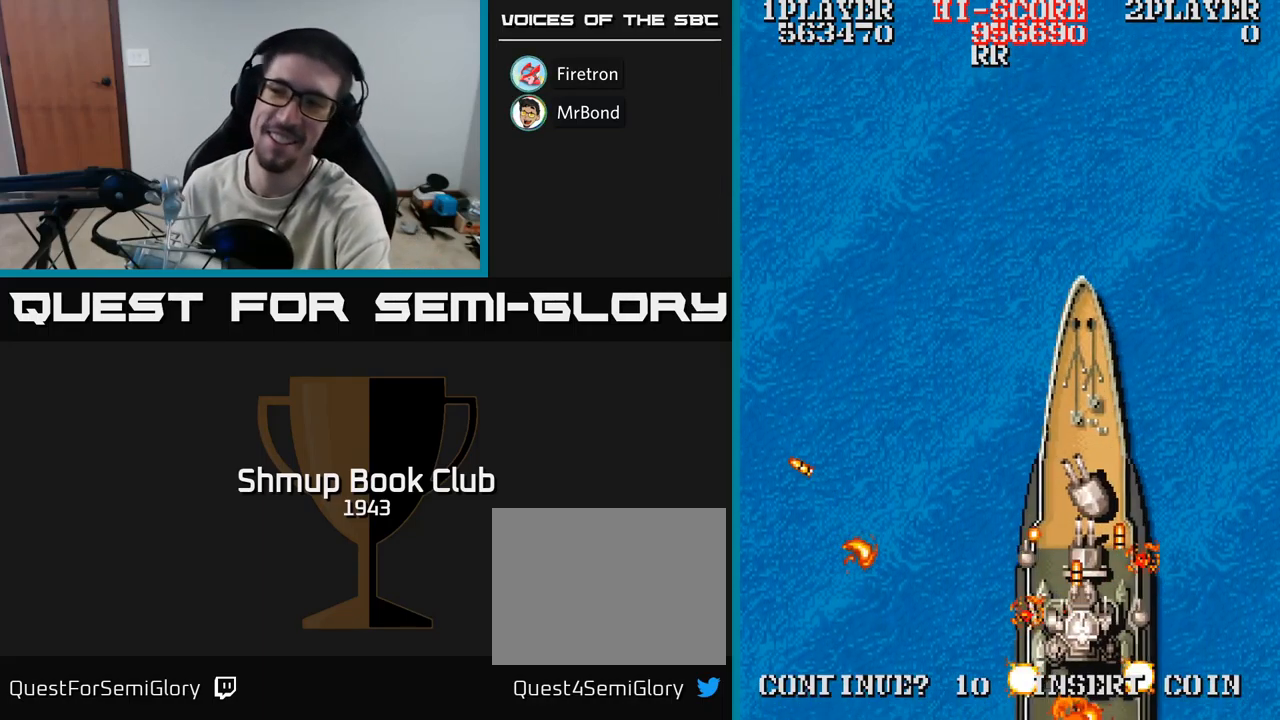
{"buttons": [], "events": []}
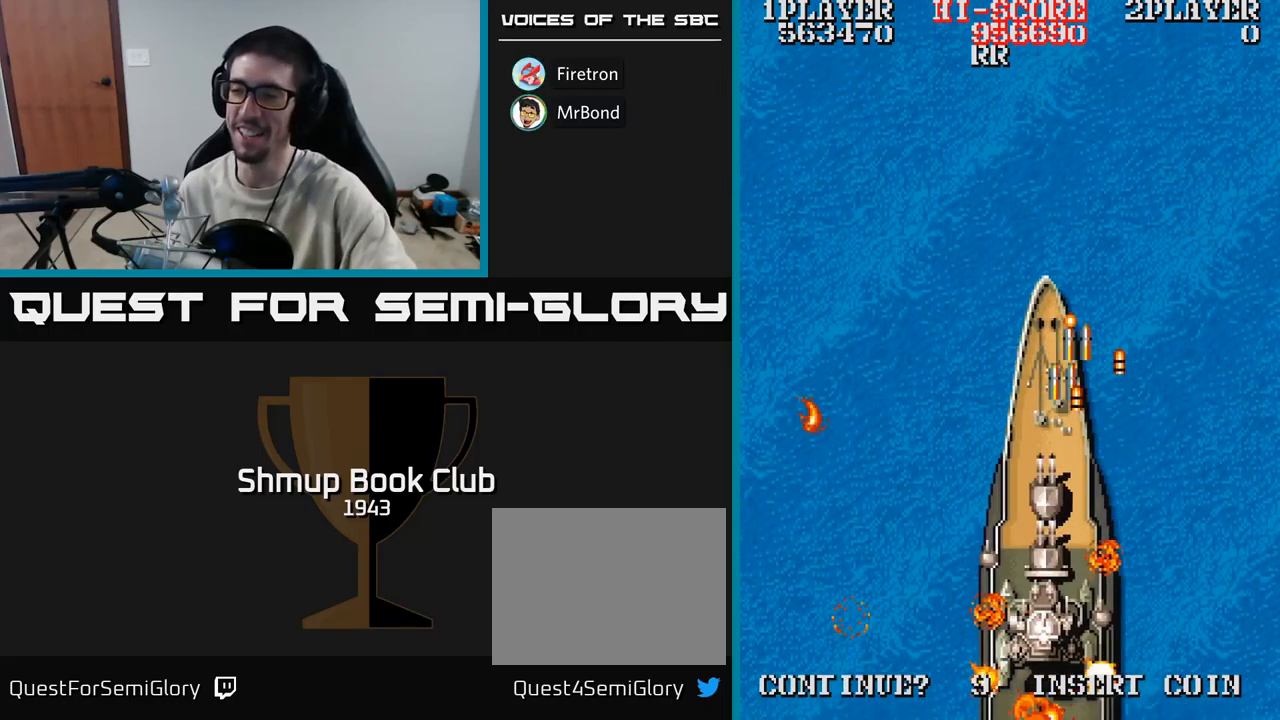
{"buttons": ["A"], "events": [[84, "A", "down"], [250, "A", "up"], [400, "A", "down"]]}
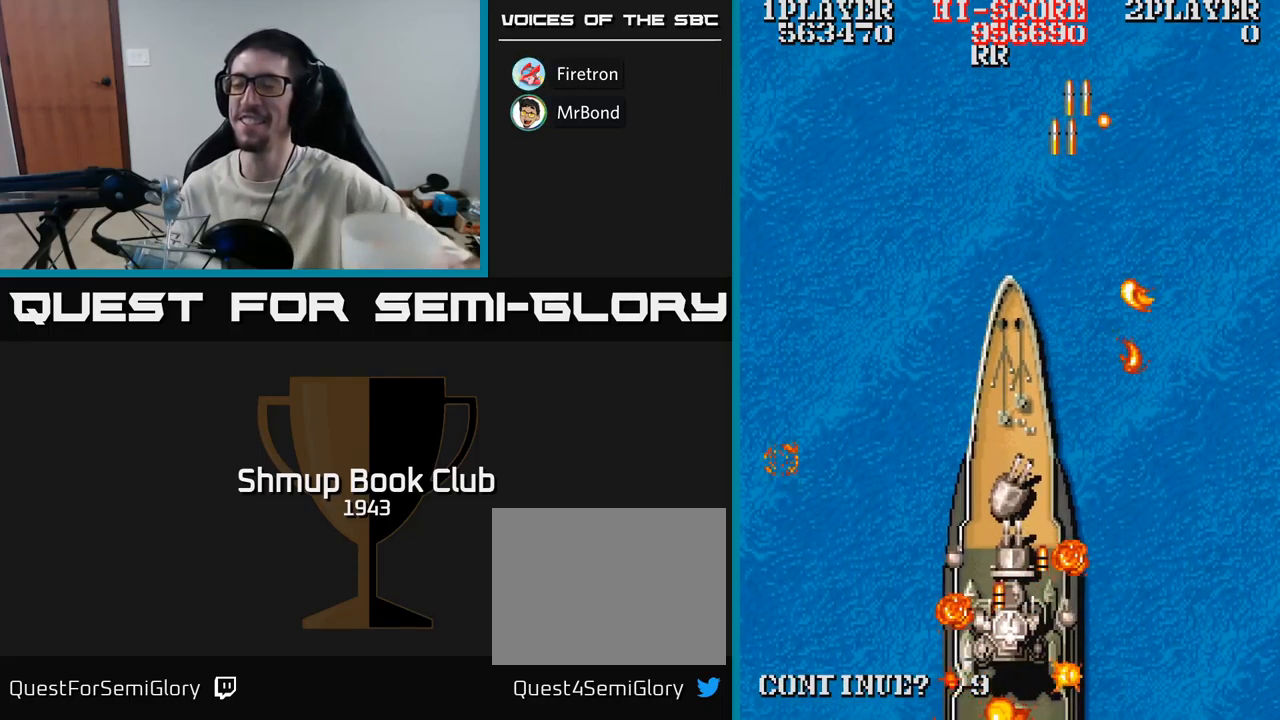
{"buttons": [], "events": [[50, "A", "up"]]}